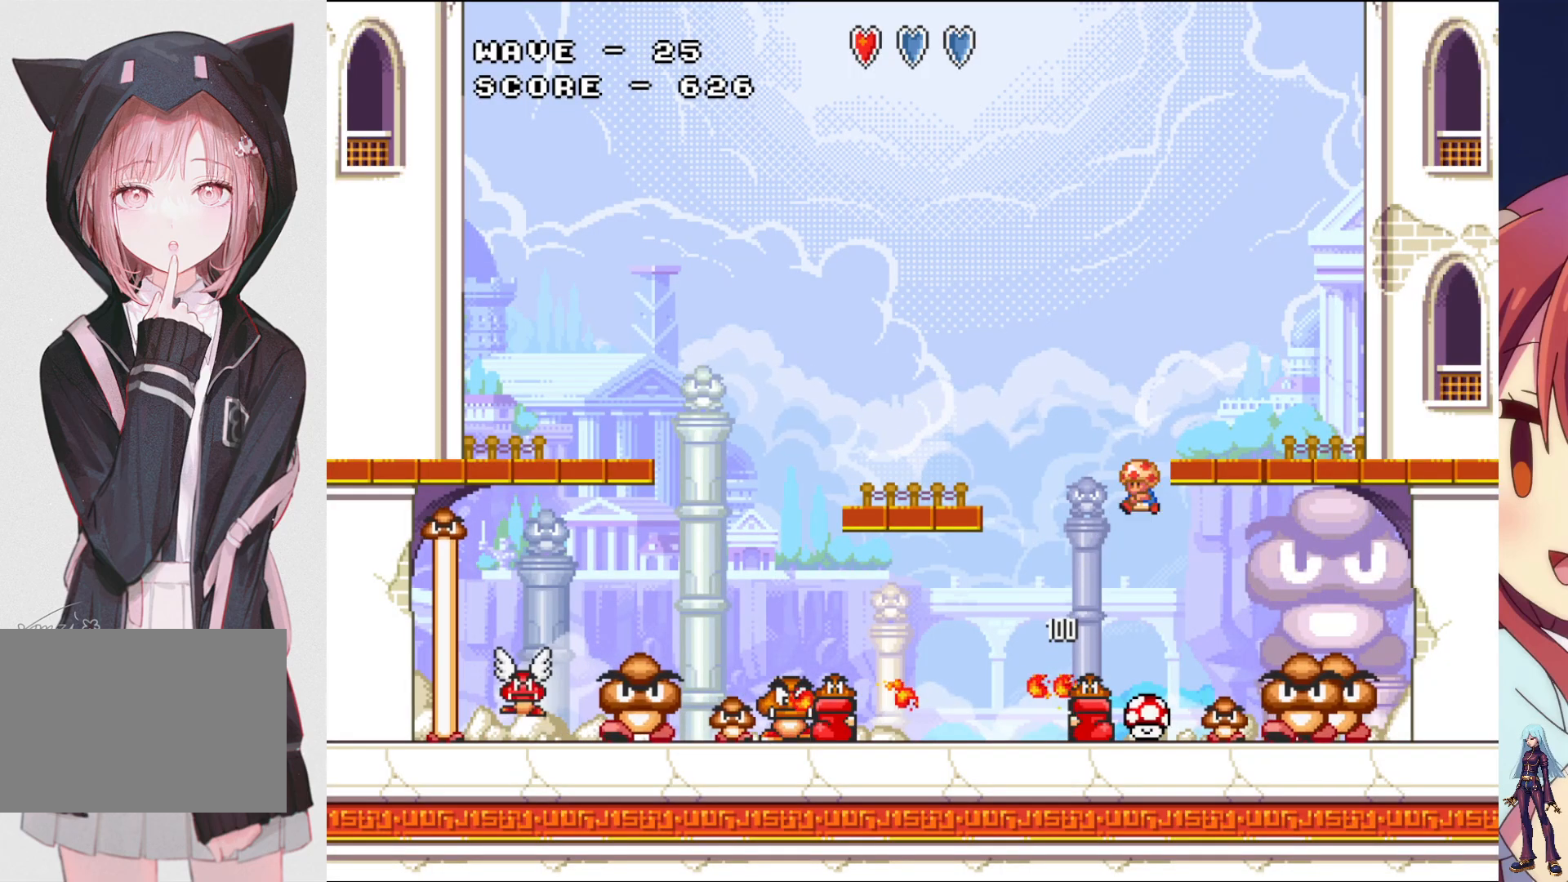
Gameplay with a controller (PlayStation layout); each line is a JSON object with the inputs held at the frame after it. "events" lists button and stick changes between this image and that frame as [ms after this image, input, new state], when the widget could be followed in between. Not read: L3 R3 left_stick right_stick.
{"buttons": ["CROSS", "SQUARE", "DPAD_RIGHT"], "events": [[33, "DPAD_LEFT", "up"], [50, "CROSS", "up"], [217, "CROSS", "down"], [450, "DPAD_RIGHT", "down"]]}
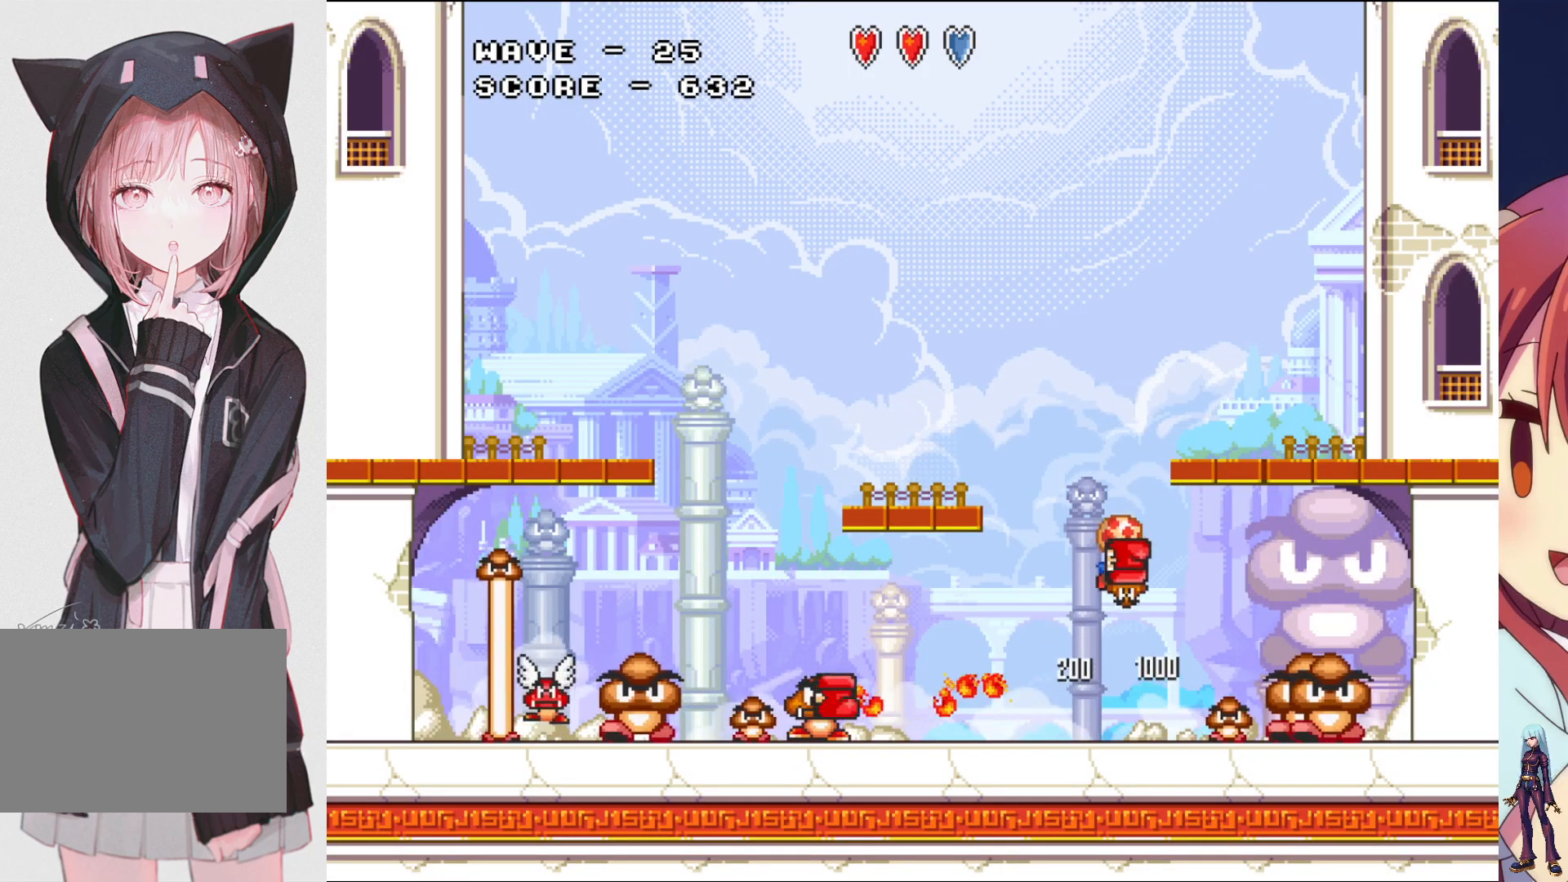
{"buttons": ["CROSS", "SQUARE"], "events": [[33, "DPAD_RIGHT", "up"], [400, "CROSS", "up"], [433, "CROSS", "down"]]}
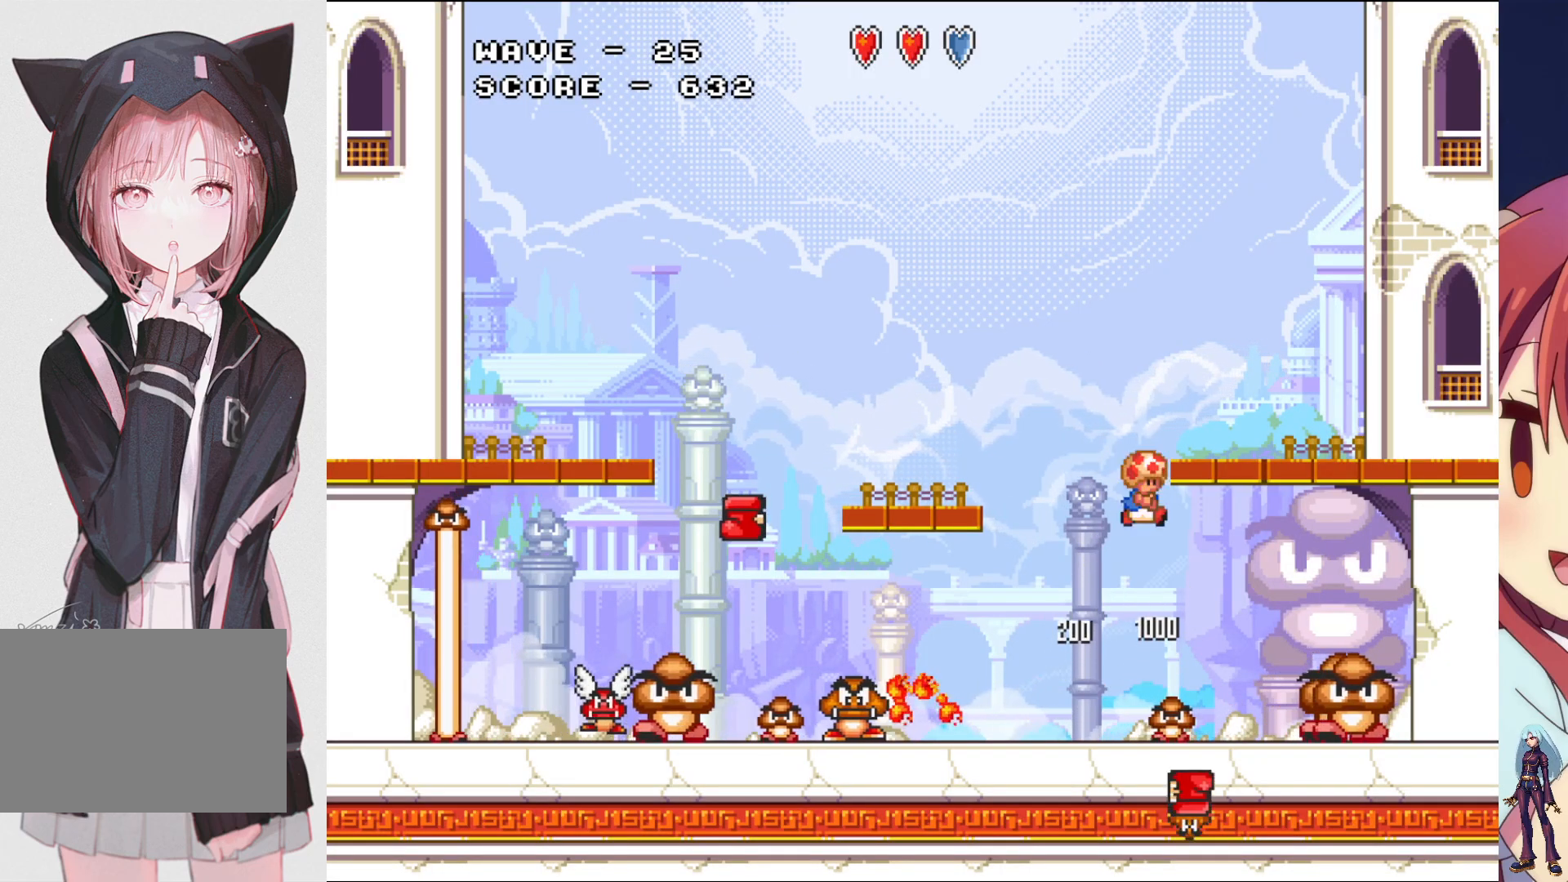
{"buttons": ["CROSS", "SQUARE", "DPAD_RIGHT"], "events": [[483, "DPAD_RIGHT", "down"]]}
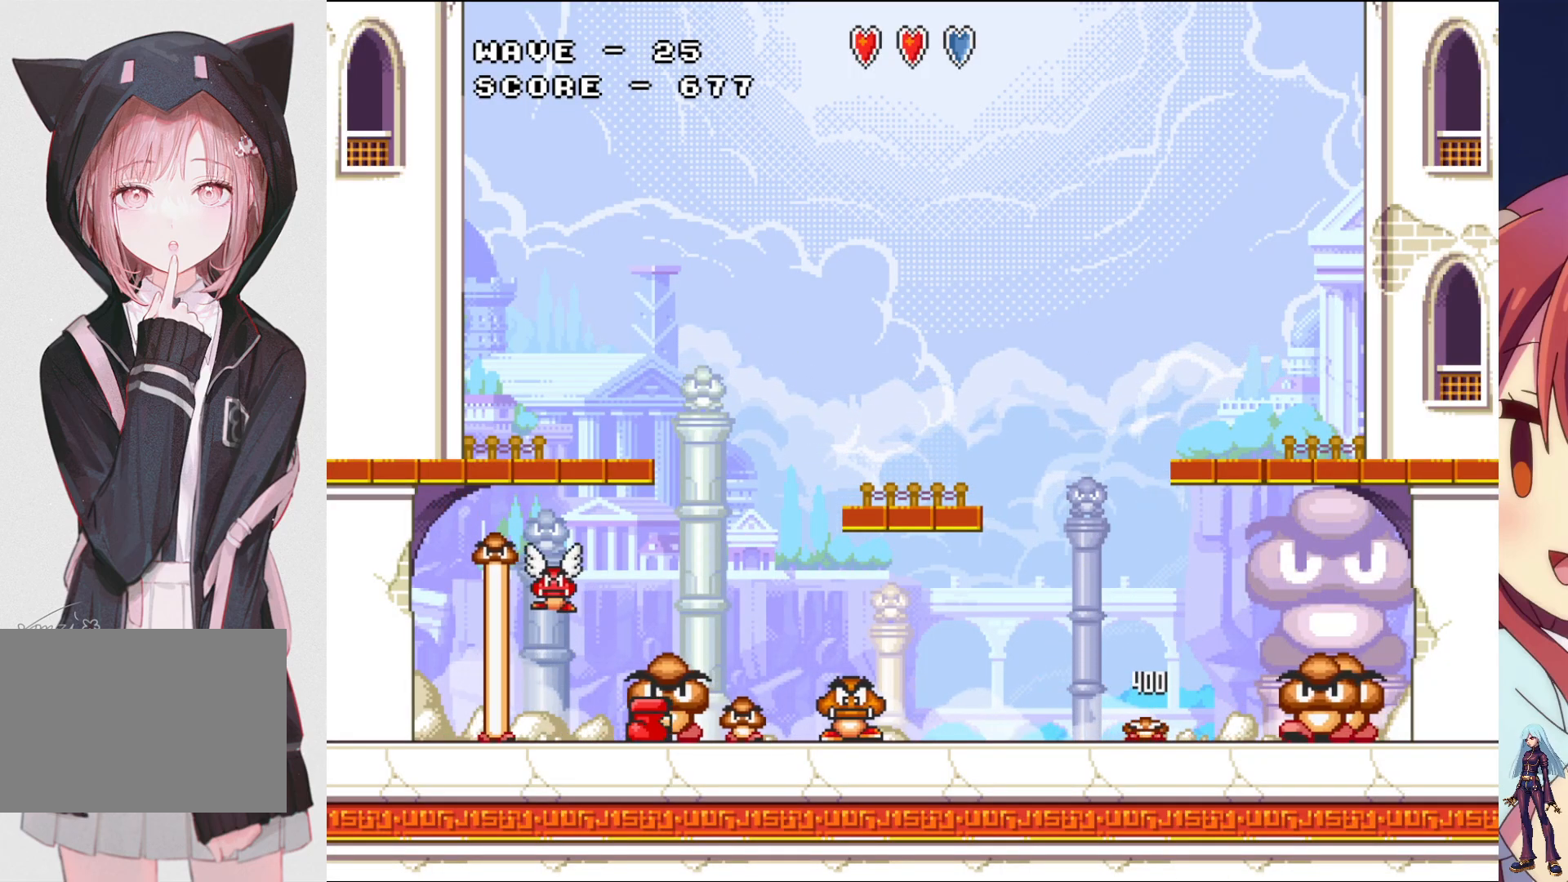
{"buttons": ["CROSS", "SQUARE", "DPAD_LEFT"], "events": [[300, "DPAD_RIGHT", "up"], [467, "DPAD_LEFT", "down"]]}
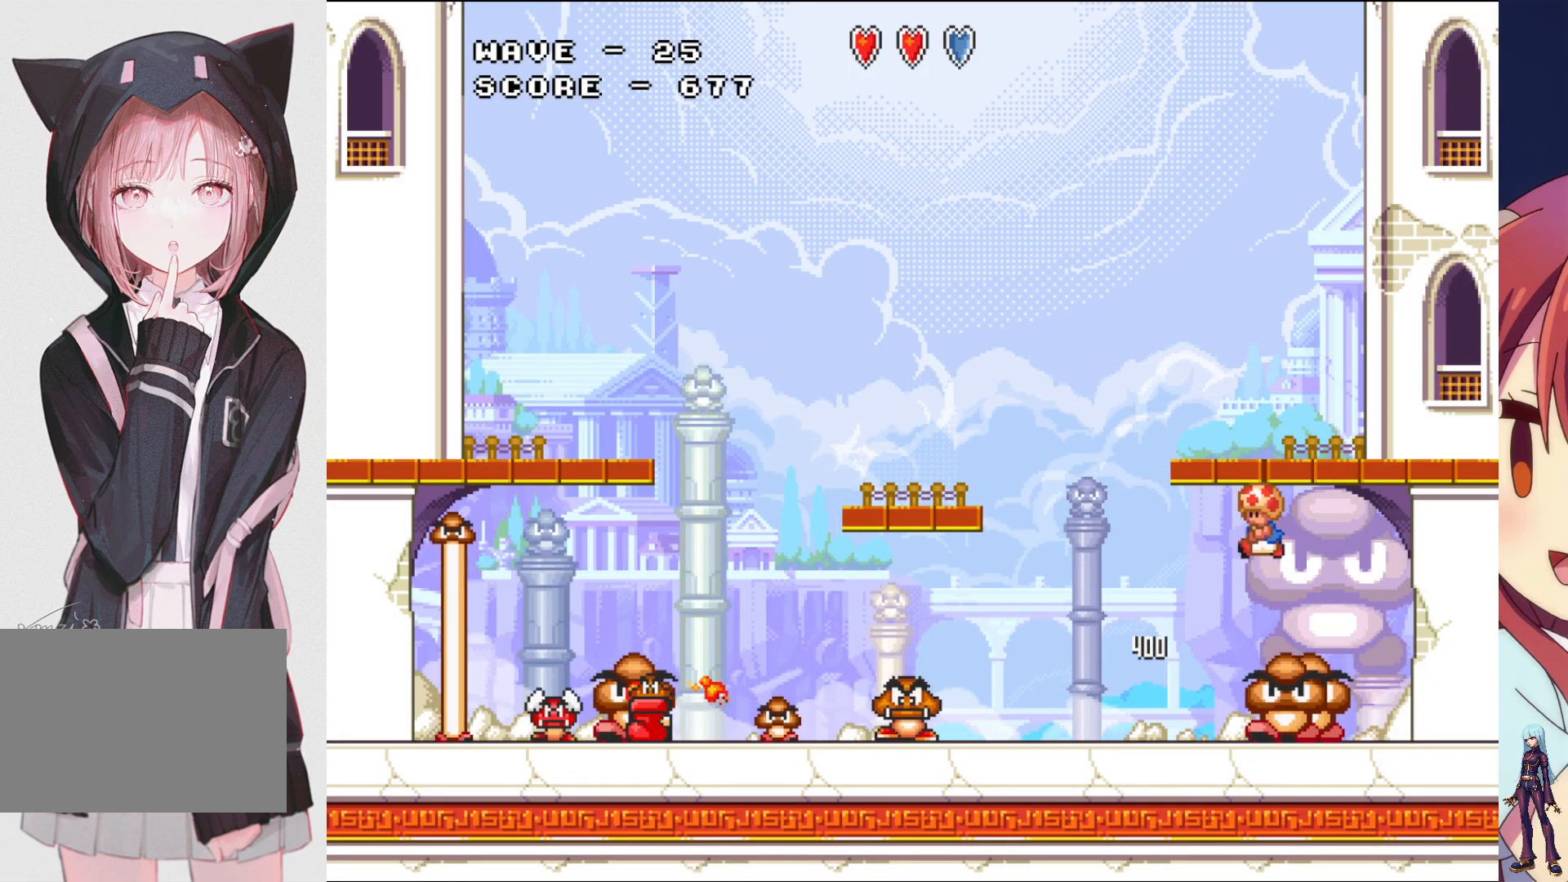
{"buttons": ["CROSS", "SQUARE"], "events": [[50, "DPAD_LEFT", "up"], [333, "CROSS", "up"], [467, "CROSS", "down"]]}
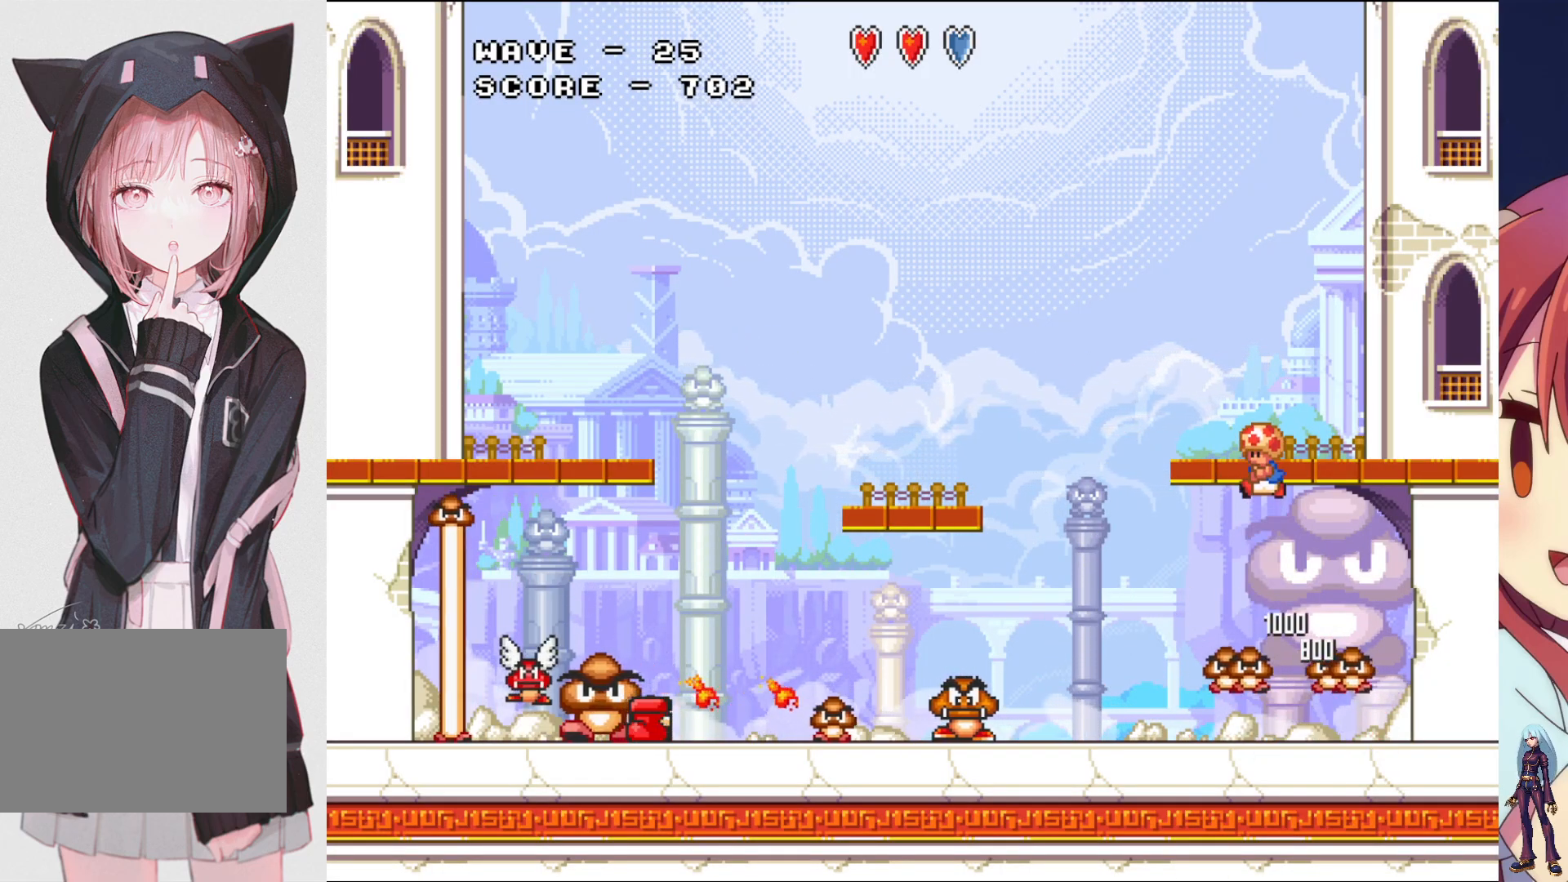
{"buttons": ["CROSS", "SQUARE", "DPAD_RIGHT"], "events": [[133, "DPAD_LEFT", "down"], [400, "DPAD_LEFT", "up"], [500, "DPAD_RIGHT", "down"]]}